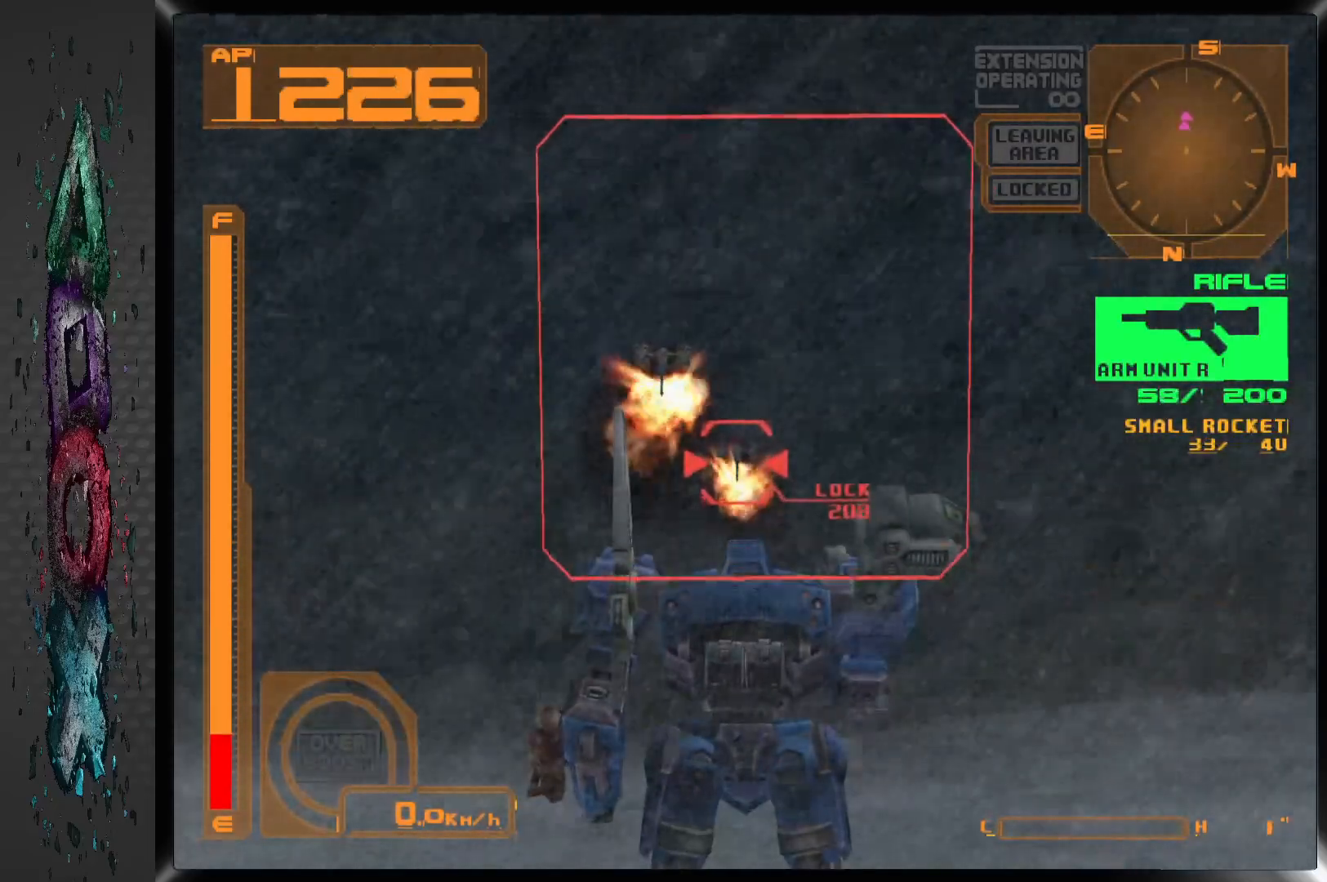
Gameplay with a controller (PlayStation layout); each line is a JSON object with the inputs held at the frame after it (dt_ms = milliseconds from this image to that frame). "events" lists button and stick changes between this image and that frame as [ms after this image, input, new state], when the widget could be followed in between. Not read: DPAD_RIGHT.
{"dt_ms": 500, "buttons": ["SQUARE"], "left_stick": "center", "right_stick": "center", "events": [[83, "L2", "down"], [217, "L2", "up"]]}
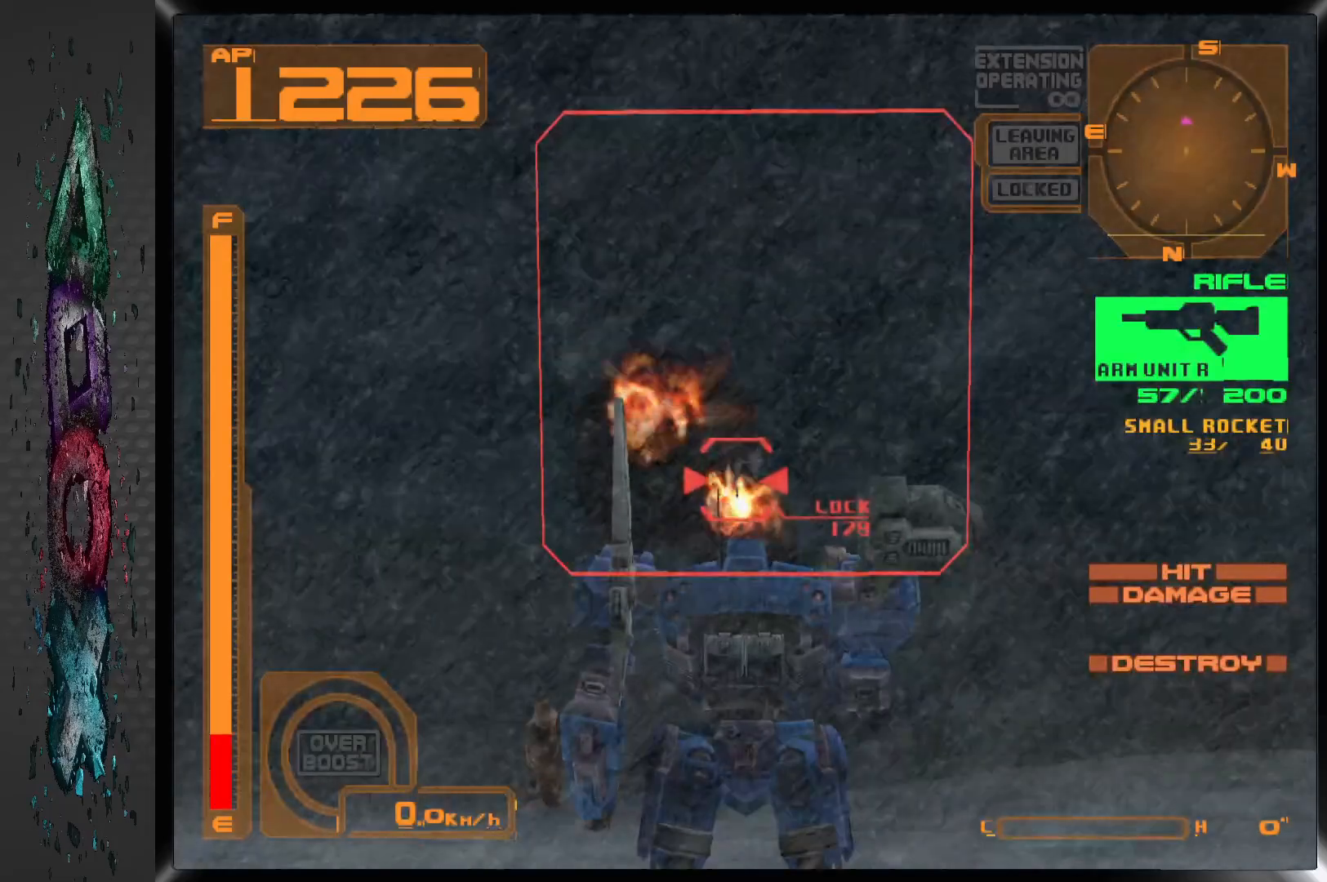
{"dt_ms": 500, "buttons": [], "left_stick": "center", "right_stick": "center", "events": [[50, "SQUARE", "up"], [200, "R2", "down"], [417, "R2", "up"]]}
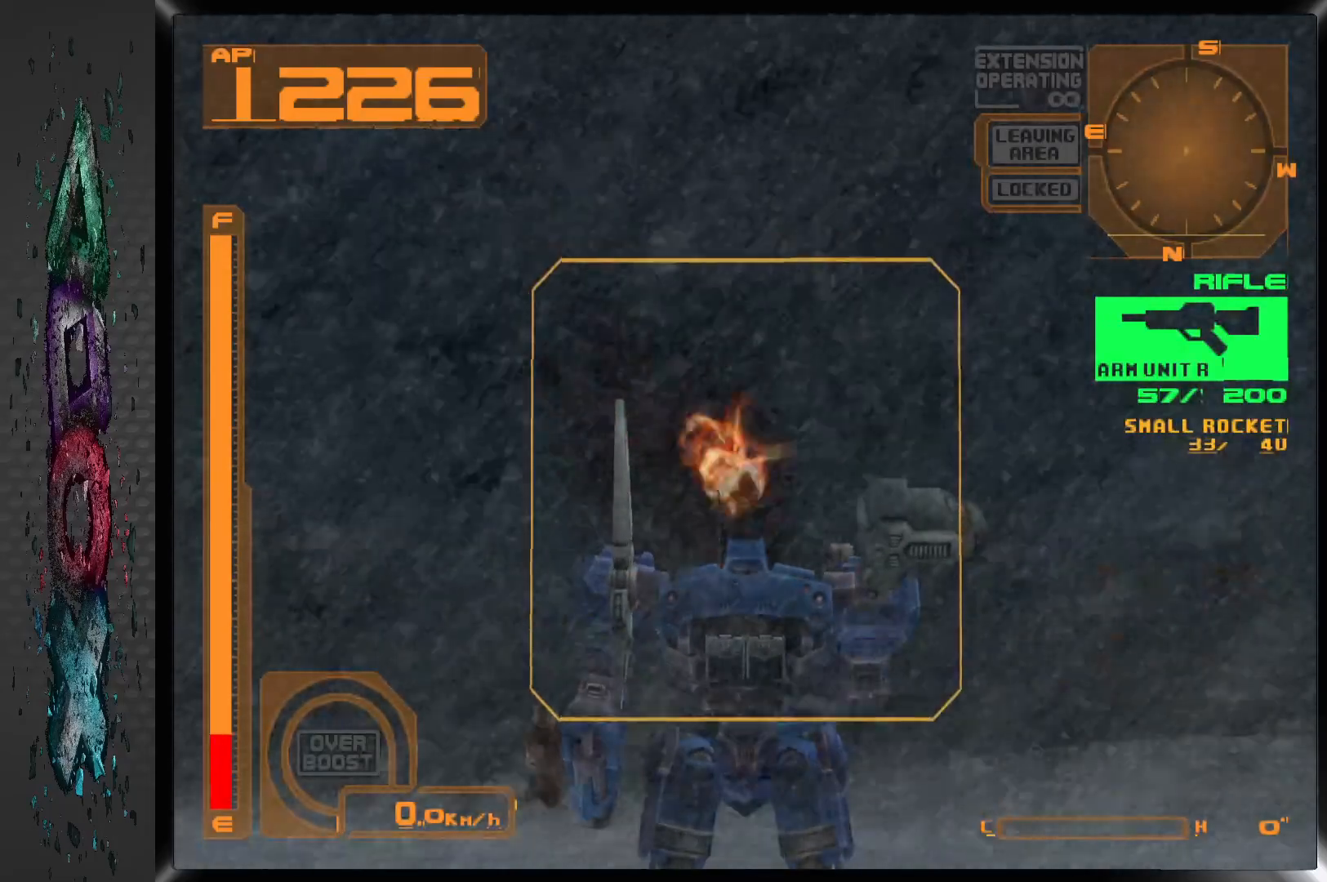
{"dt_ms": 500, "buttons": ["R1"], "left_stick": "center", "right_stick": "center", "events": [[117, "R1", "down"]]}
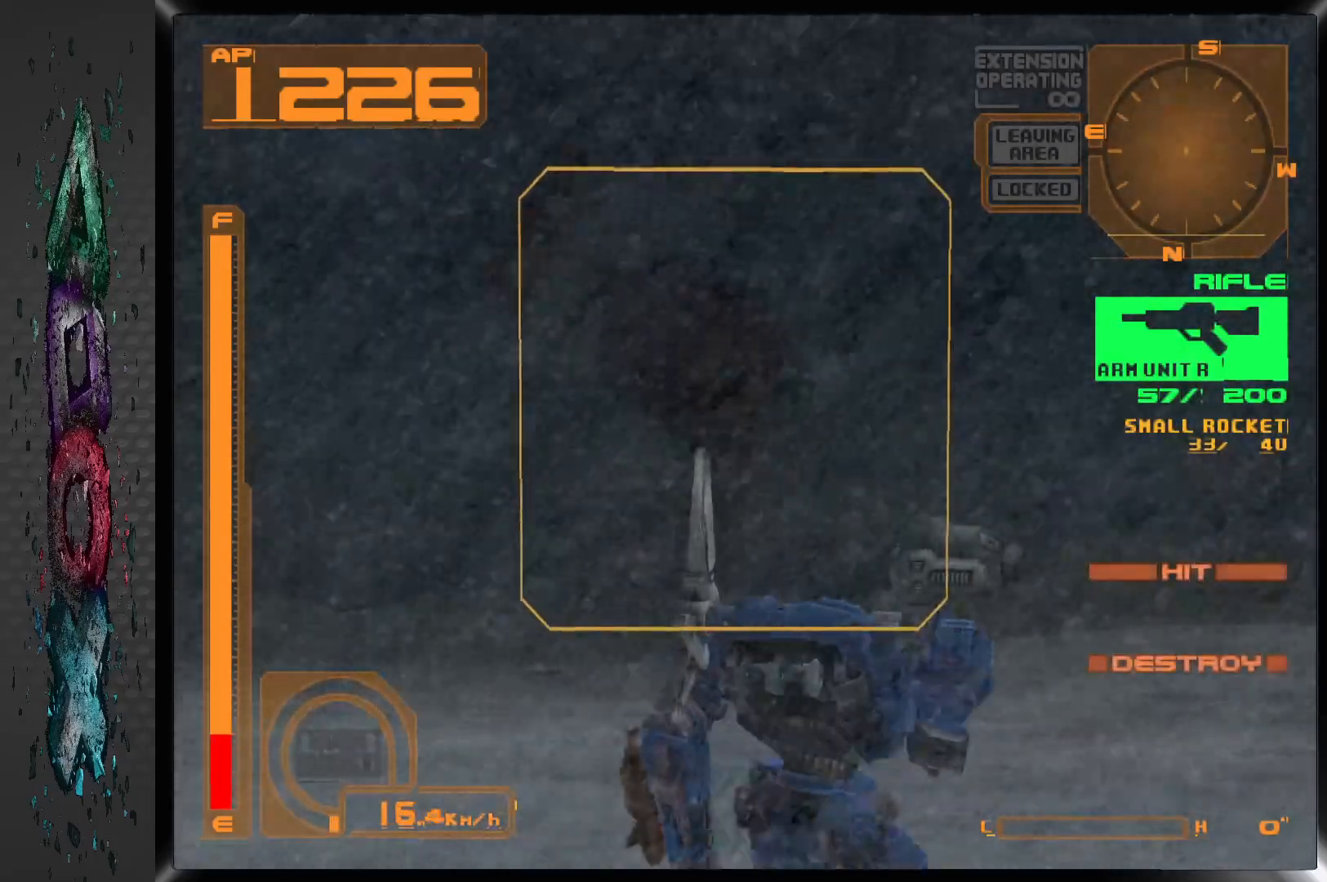
{"dt_ms": 500, "buttons": ["R1", "R2", "DPAD_LEFT"], "left_stick": "center", "right_stick": "center", "events": [[150, "DPAD_LEFT", "down"], [333, "R2", "down"]]}
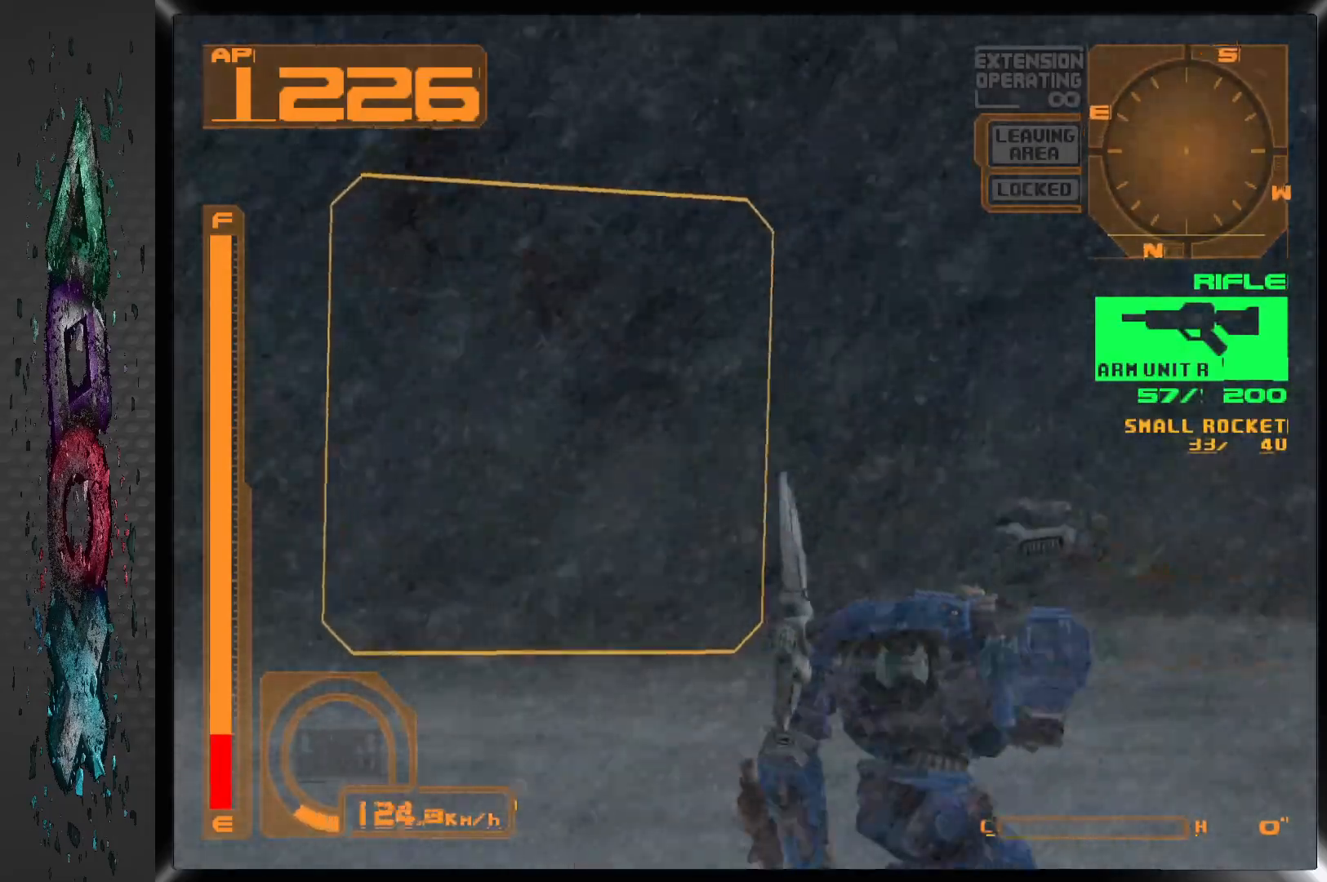
{"dt_ms": 500, "buttons": ["R1", "DPAD_LEFT"], "left_stick": "center", "right_stick": "center", "events": [[67, "R2", "up"]]}
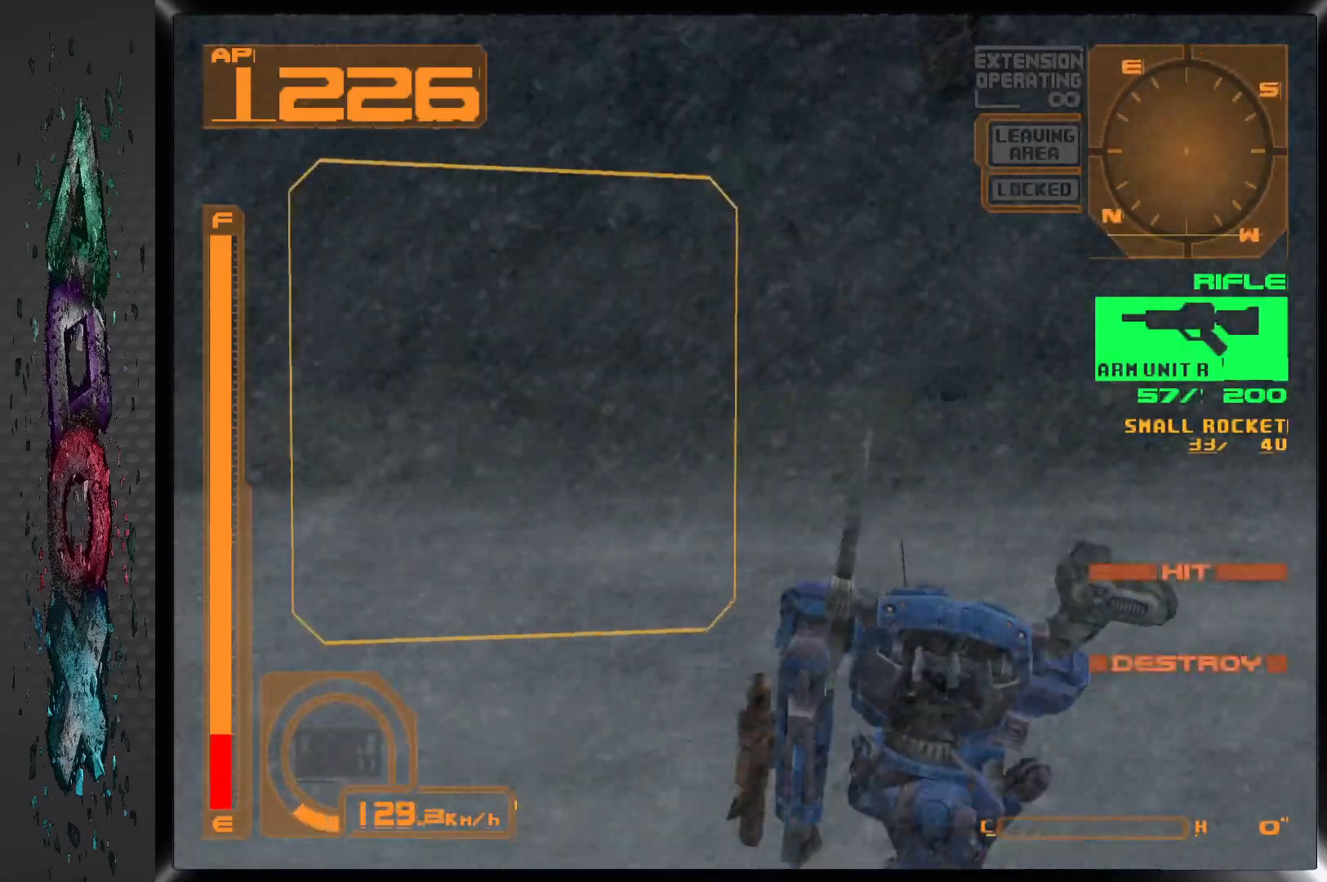
{"dt_ms": 500, "buttons": ["R1", "DPAD_LEFT"], "left_stick": "center", "right_stick": "center", "events": []}
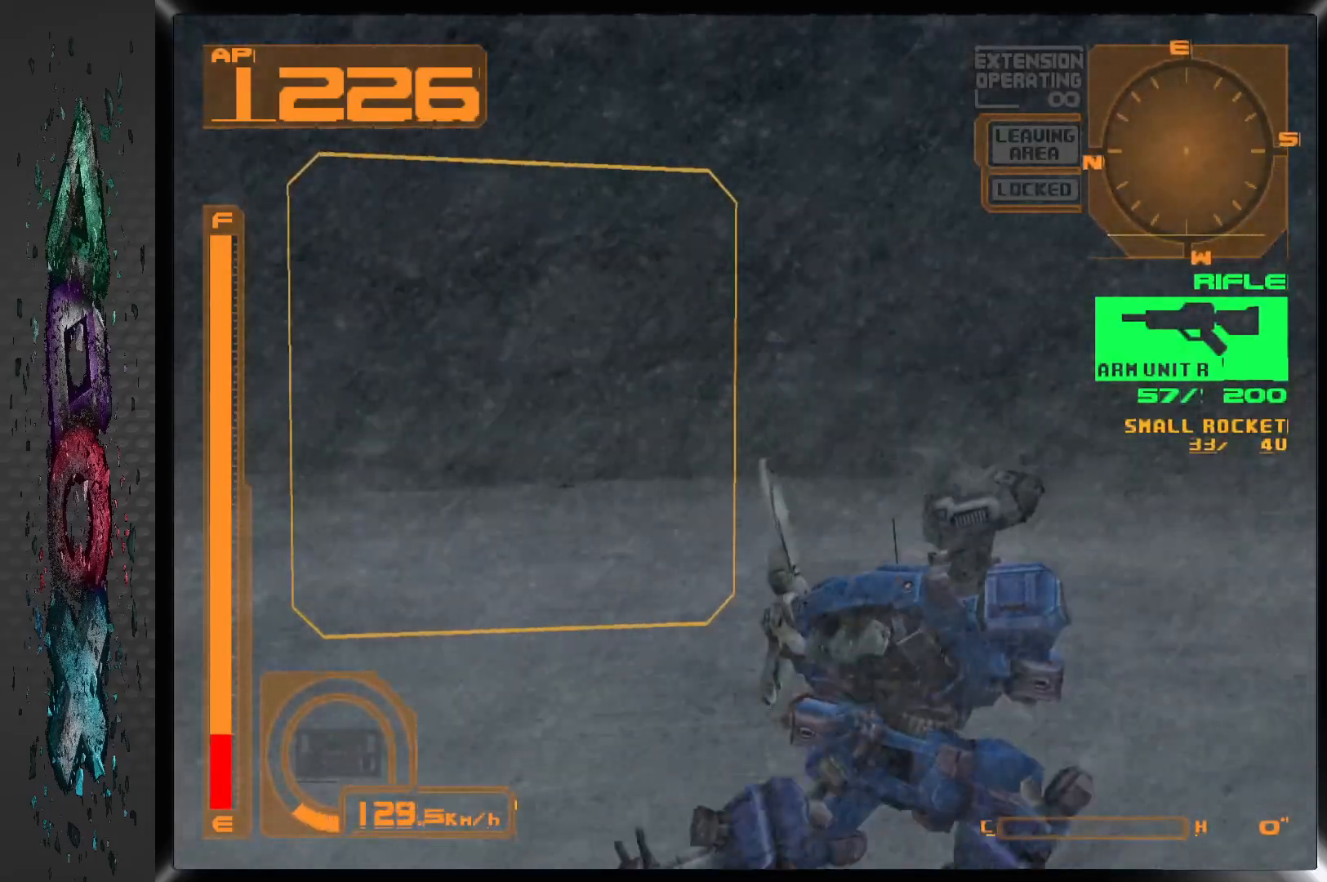
{"dt_ms": 500, "buttons": ["R1", "DPAD_LEFT"], "left_stick": "center", "right_stick": "center", "events": []}
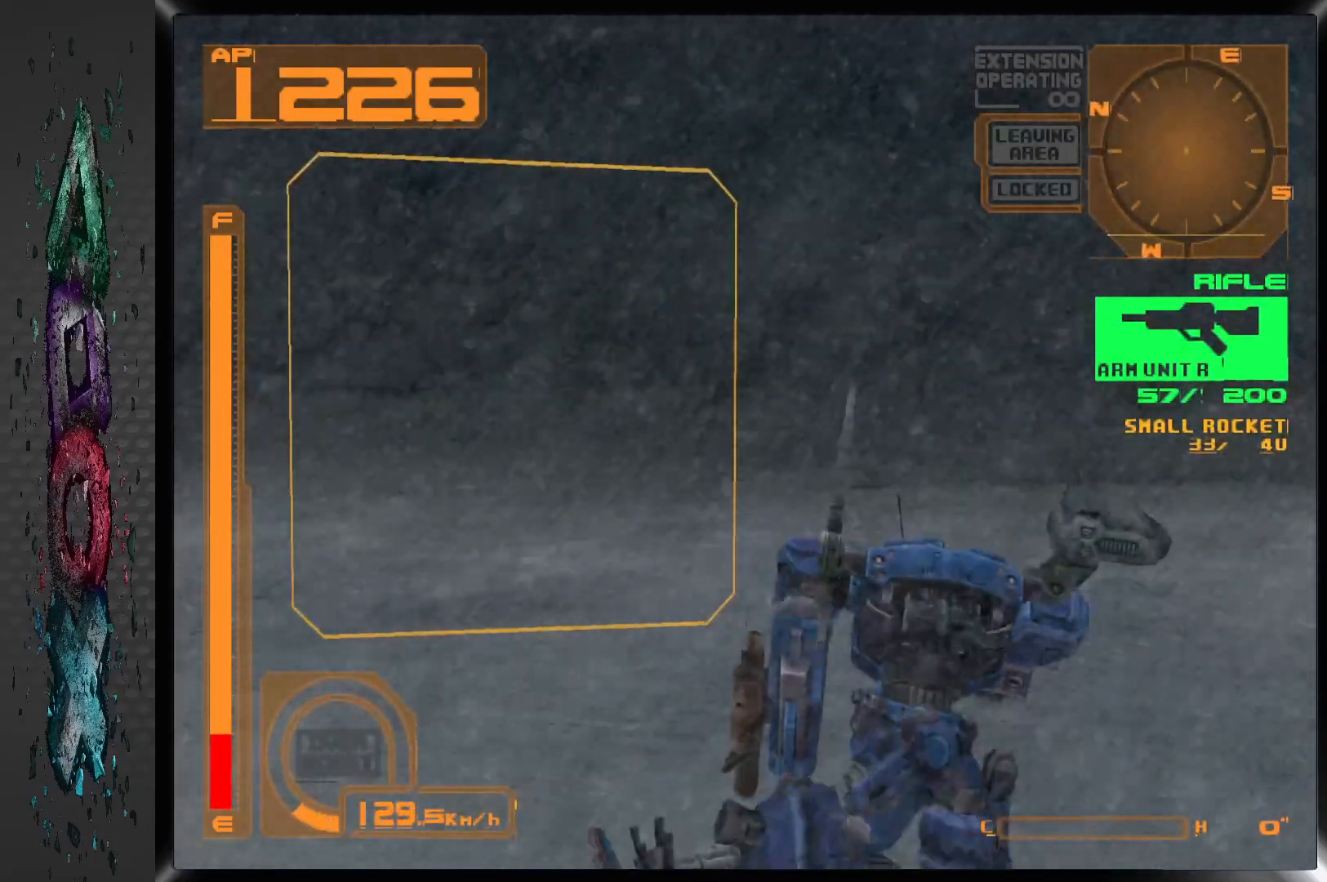
{"dt_ms": 500, "buttons": ["DPAD_UP", "DPAD_LEFT"], "left_stick": "center", "right_stick": "center", "events": [[150, "R1", "up"], [217, "DPAD_UP", "down"]]}
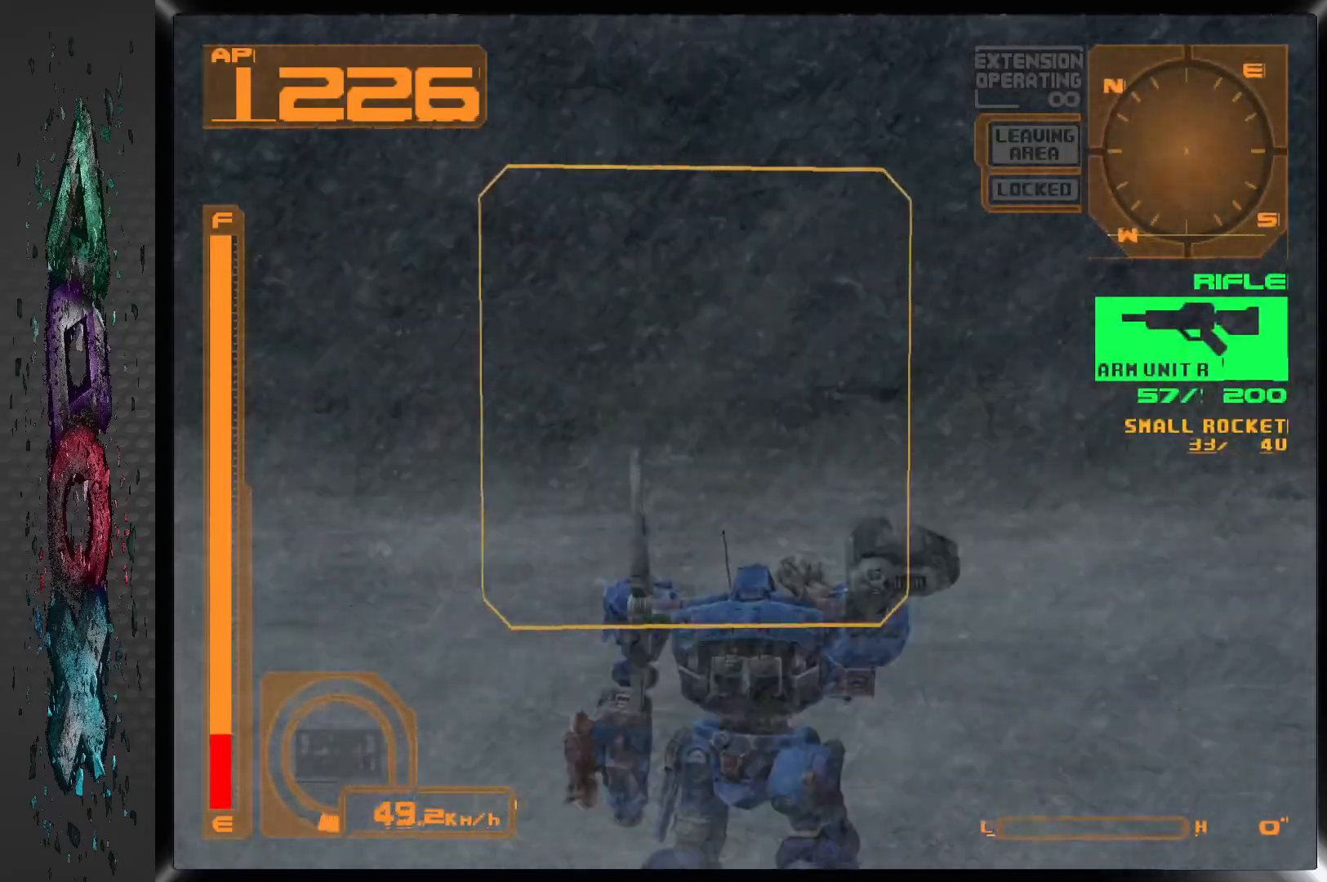
{"dt_ms": 500, "buttons": ["DPAD_UP", "DPAD_LEFT"], "left_stick": "center", "right_stick": "center", "events": [[117, "DPAD_LEFT", "up"], [433, "DPAD_LEFT", "down"]]}
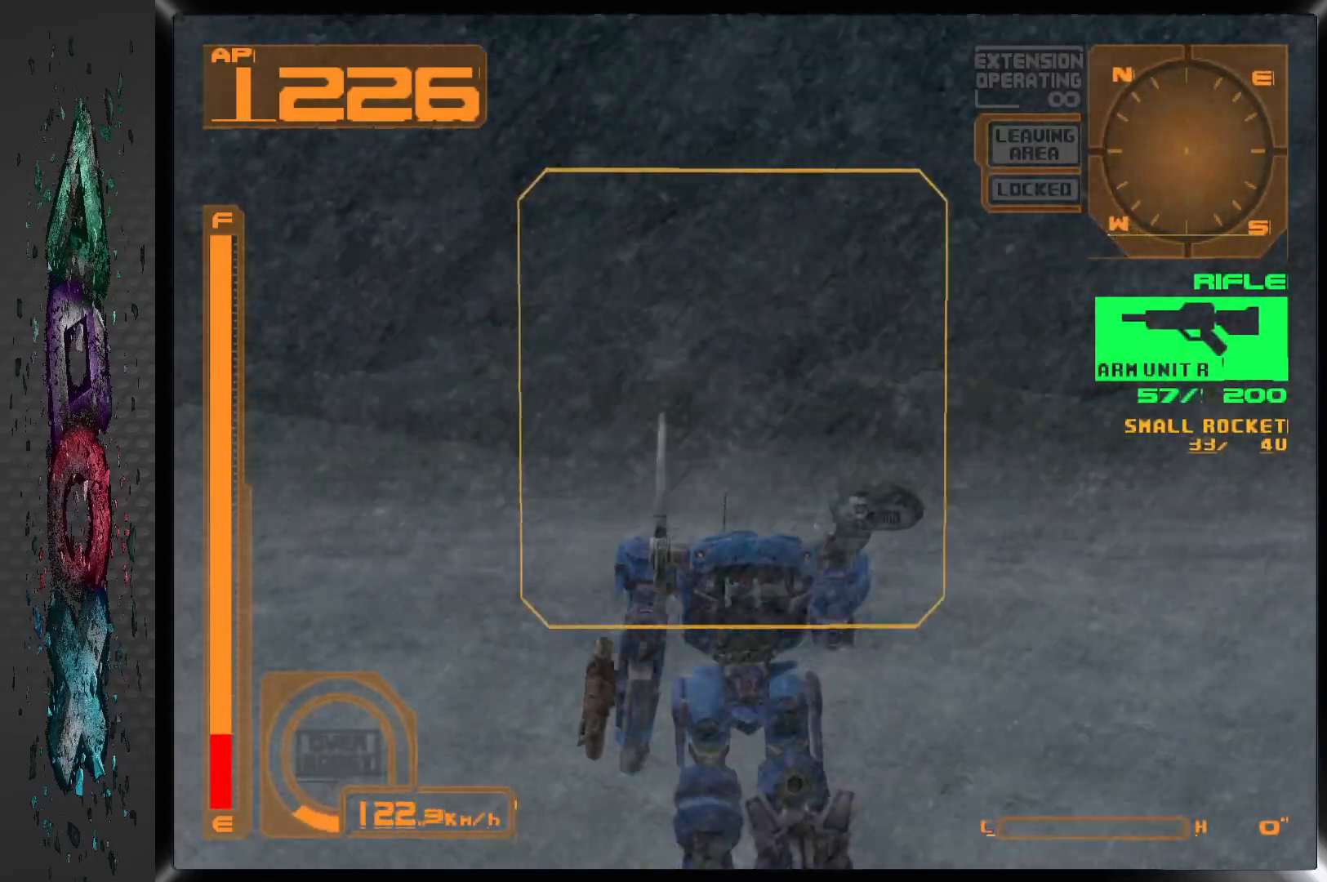
{"dt_ms": 500, "buttons": ["DPAD_UP", "DPAD_LEFT"], "left_stick": "center", "right_stick": "center", "events": []}
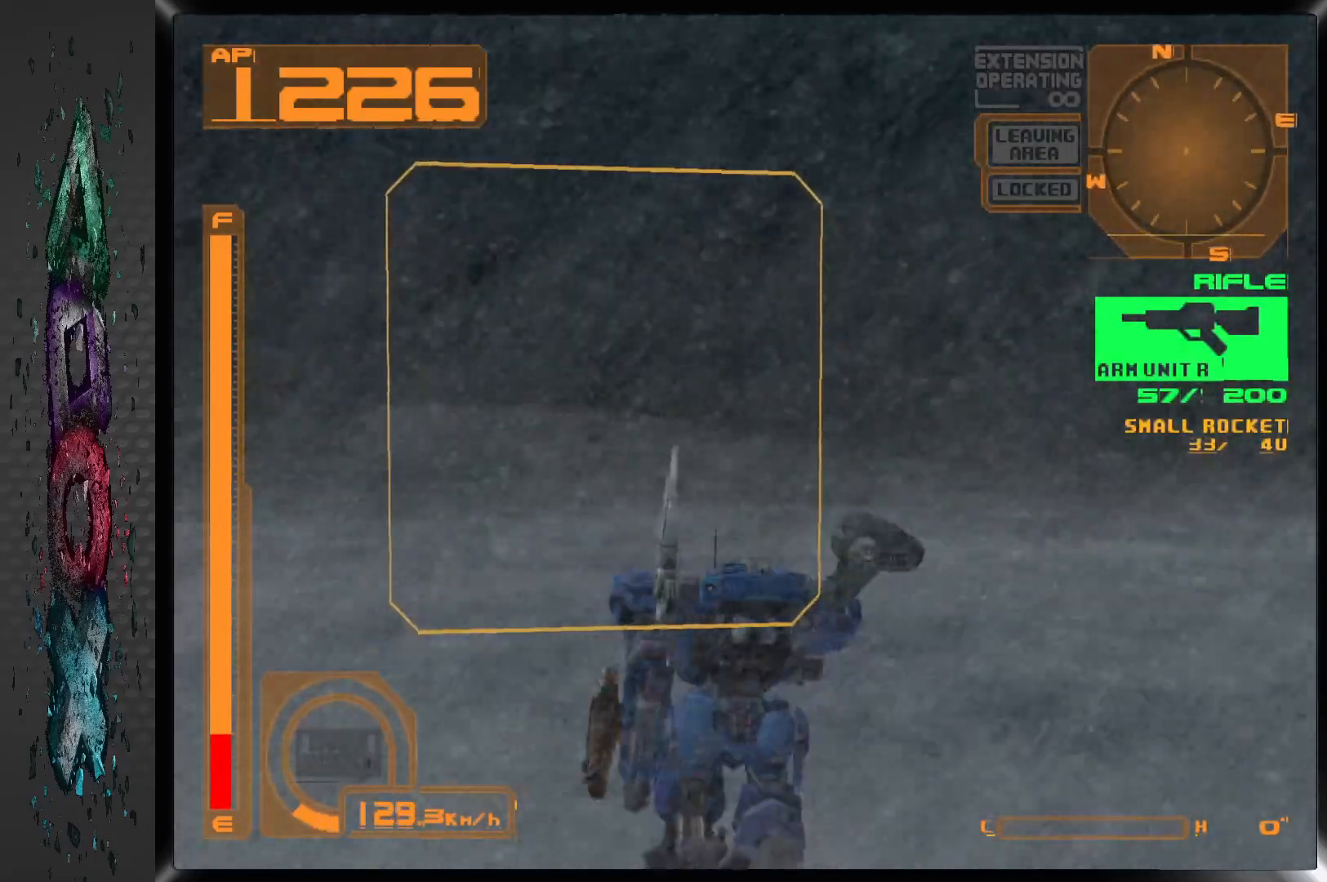
{"dt_ms": 500, "buttons": ["R2", "DPAD_UP"], "left_stick": "center", "right_stick": "center", "events": [[150, "DPAD_LEFT", "up"], [483, "R2", "down"]]}
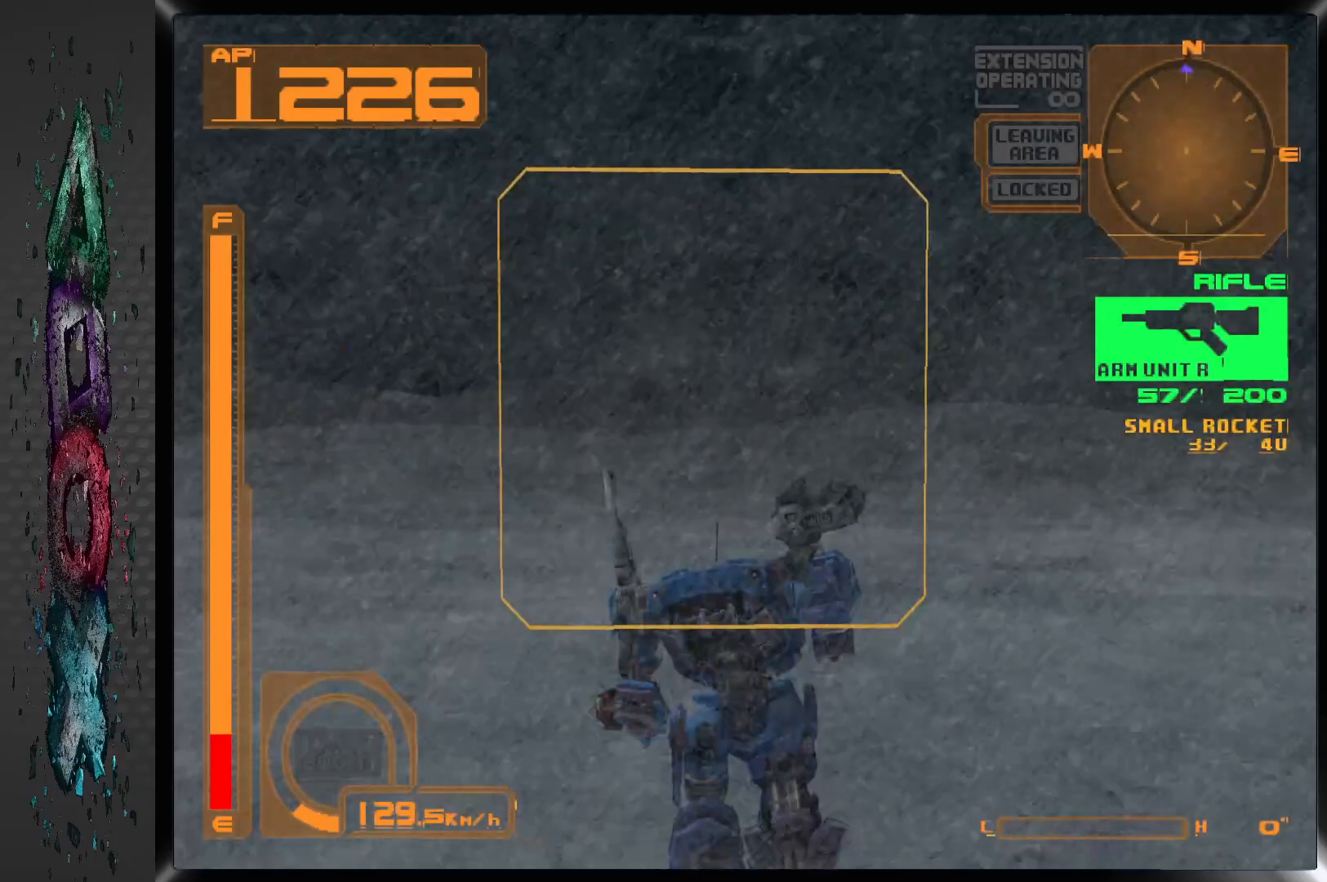
{"dt_ms": 500, "buttons": ["CROSS", "DPAD_UP", "DPAD_LEFT"], "left_stick": "center", "right_stick": "center", "events": [[117, "R2", "up"], [317, "DPAD_LEFT", "down"], [483, "CROSS", "down"]]}
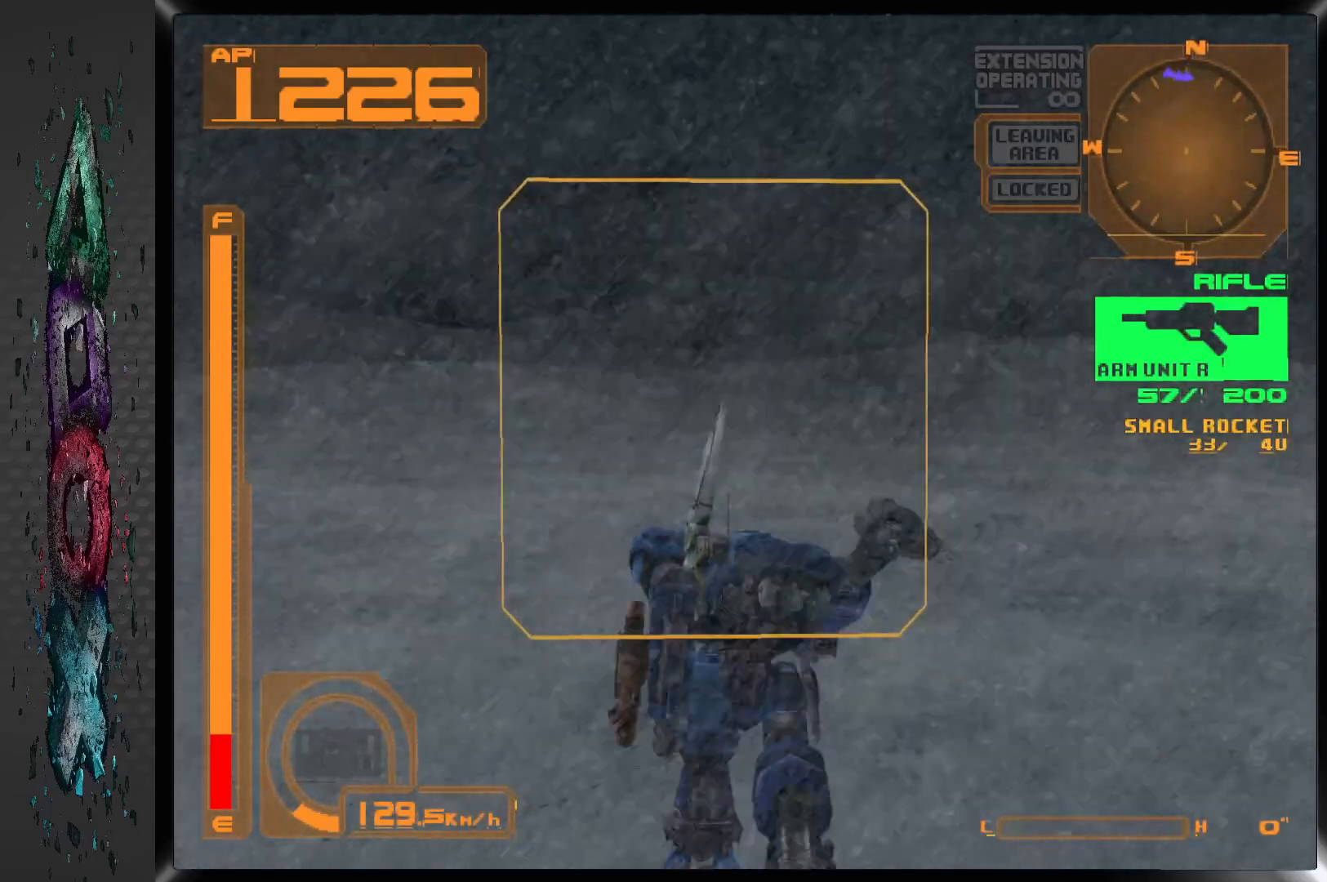
{"dt_ms": 500, "buttons": ["CROSS", "DPAD_UP"], "left_stick": "center", "right_stick": "center", "events": [[217, "DPAD_LEFT", "up"]]}
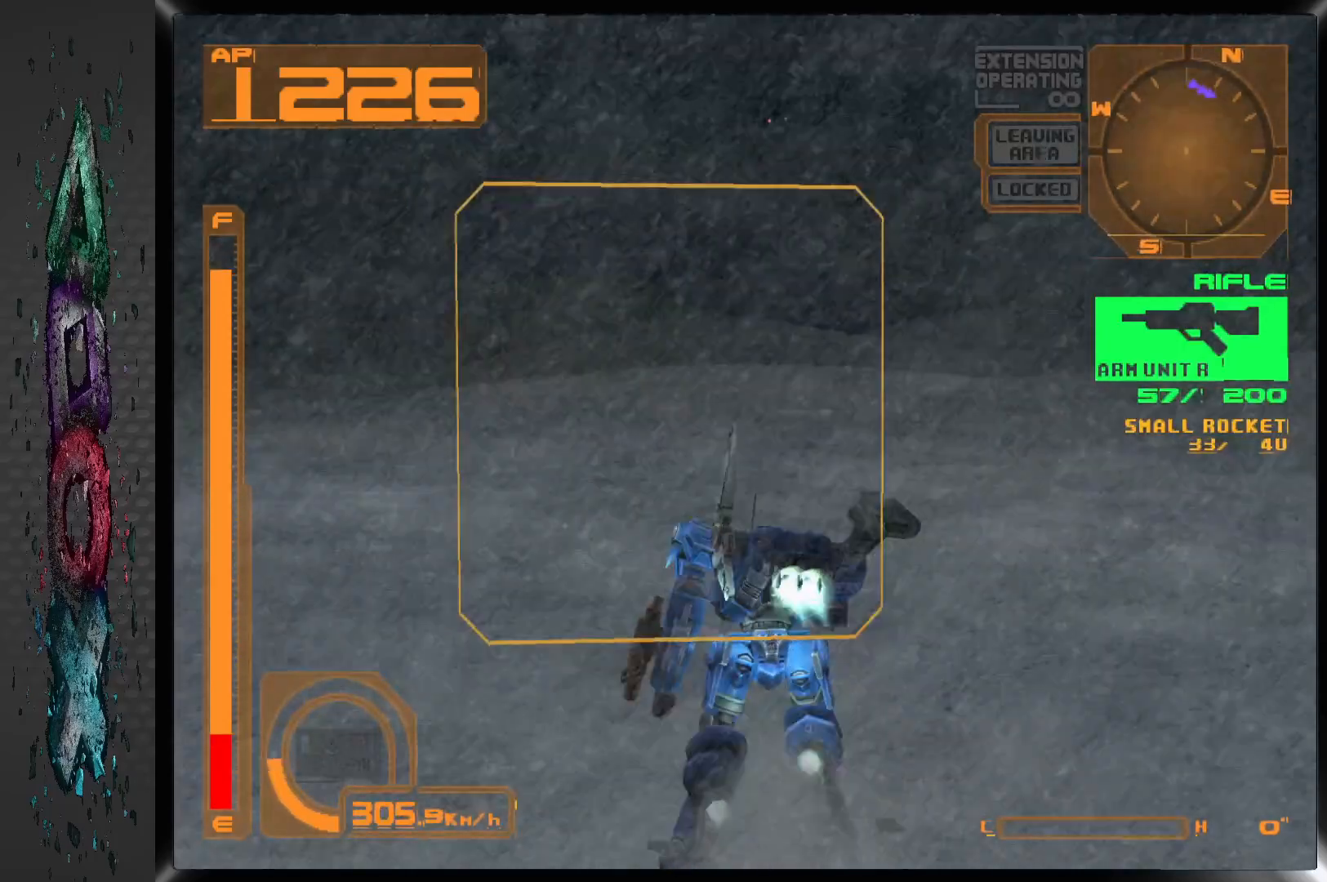
{"dt_ms": 500, "buttons": [], "left_stick": "center", "right_stick": "center", "events": [[317, "CROSS", "up"], [467, "DPAD_UP", "up"]]}
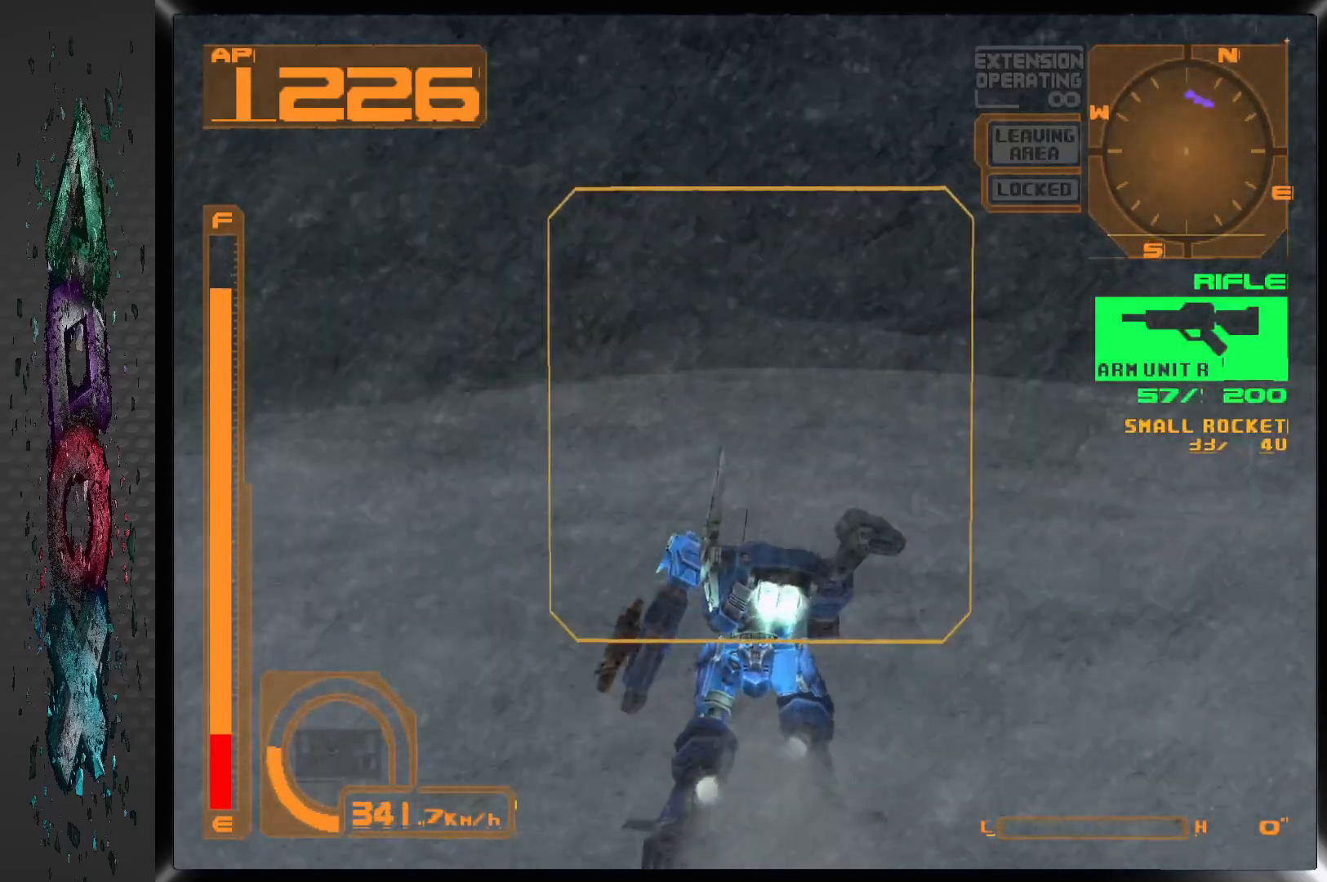
{"dt_ms": 500, "buttons": ["L2", "DPAD_UP"], "left_stick": "center", "right_stick": "center", "events": [[83, "L2", "down"], [100, "DPAD_UP", "down"], [300, "L2", "up"], [450, "L2", "down"]]}
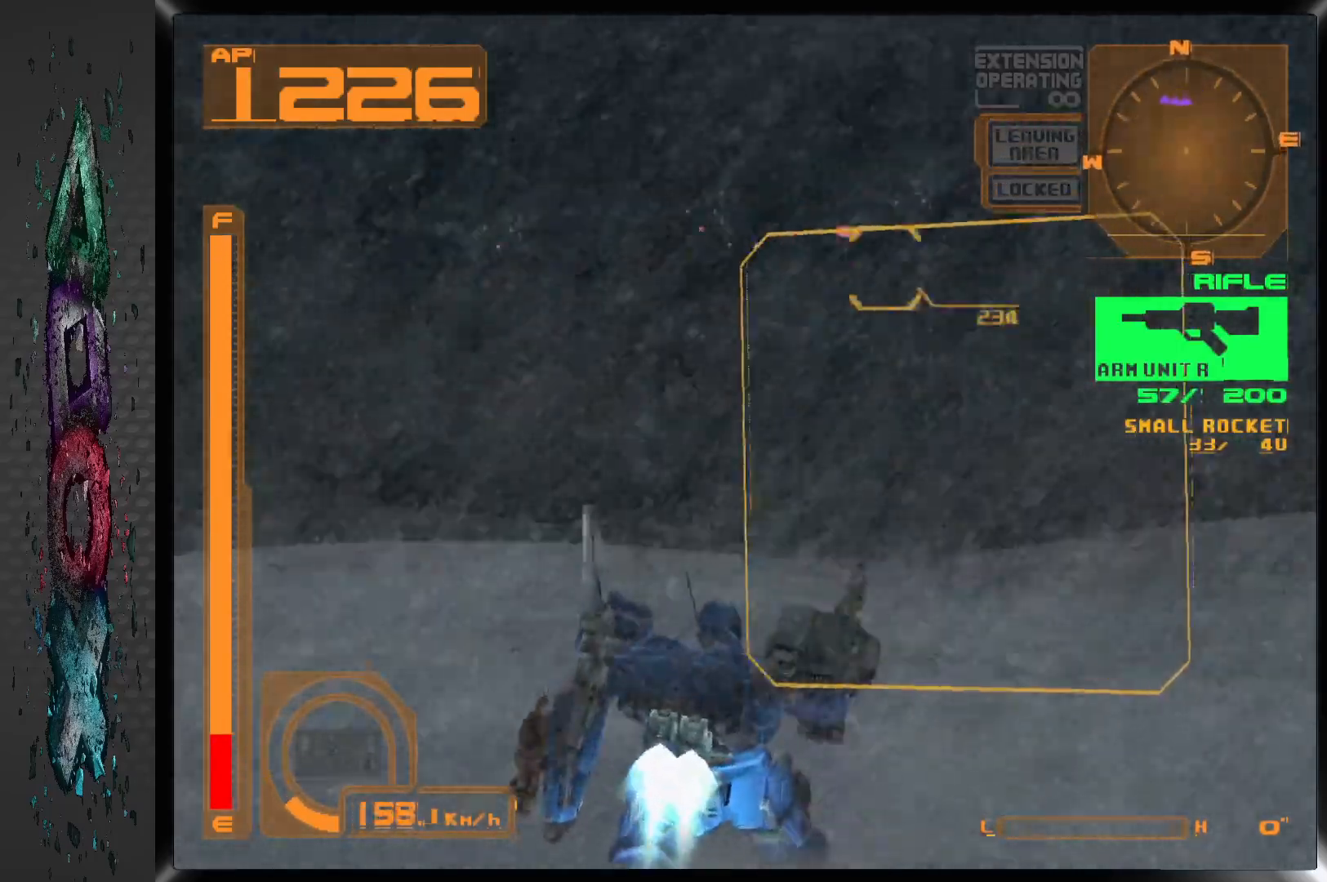
{"dt_ms": 1000, "buttons": ["SQUARE"], "left_stick": "center", "right_stick": "center"}
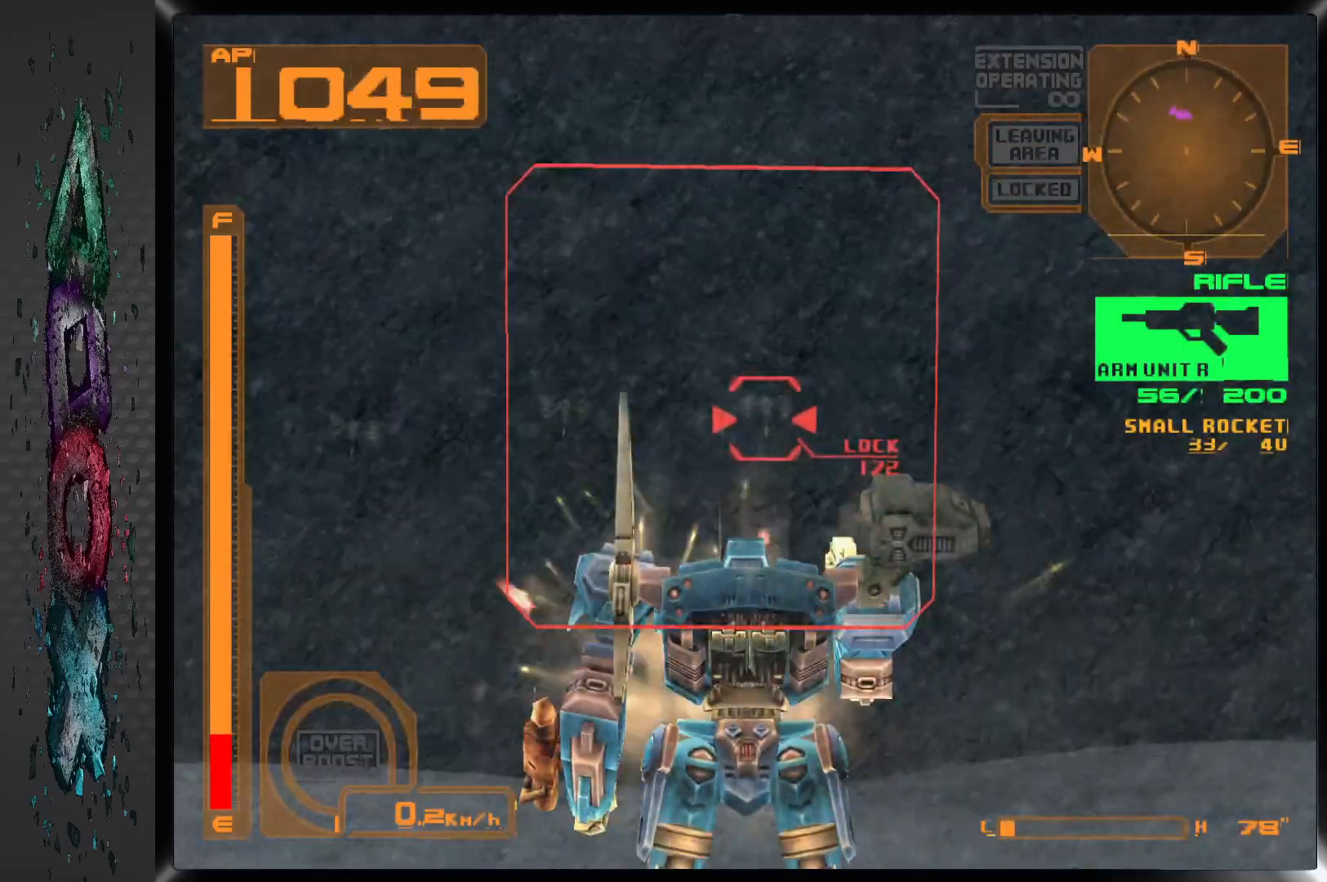
{"dt_ms": 500, "buttons": ["SQUARE"], "left_stick": "center", "right_stick": "center", "events": [[50, "L2", "down"], [183, "L2", "up"]]}
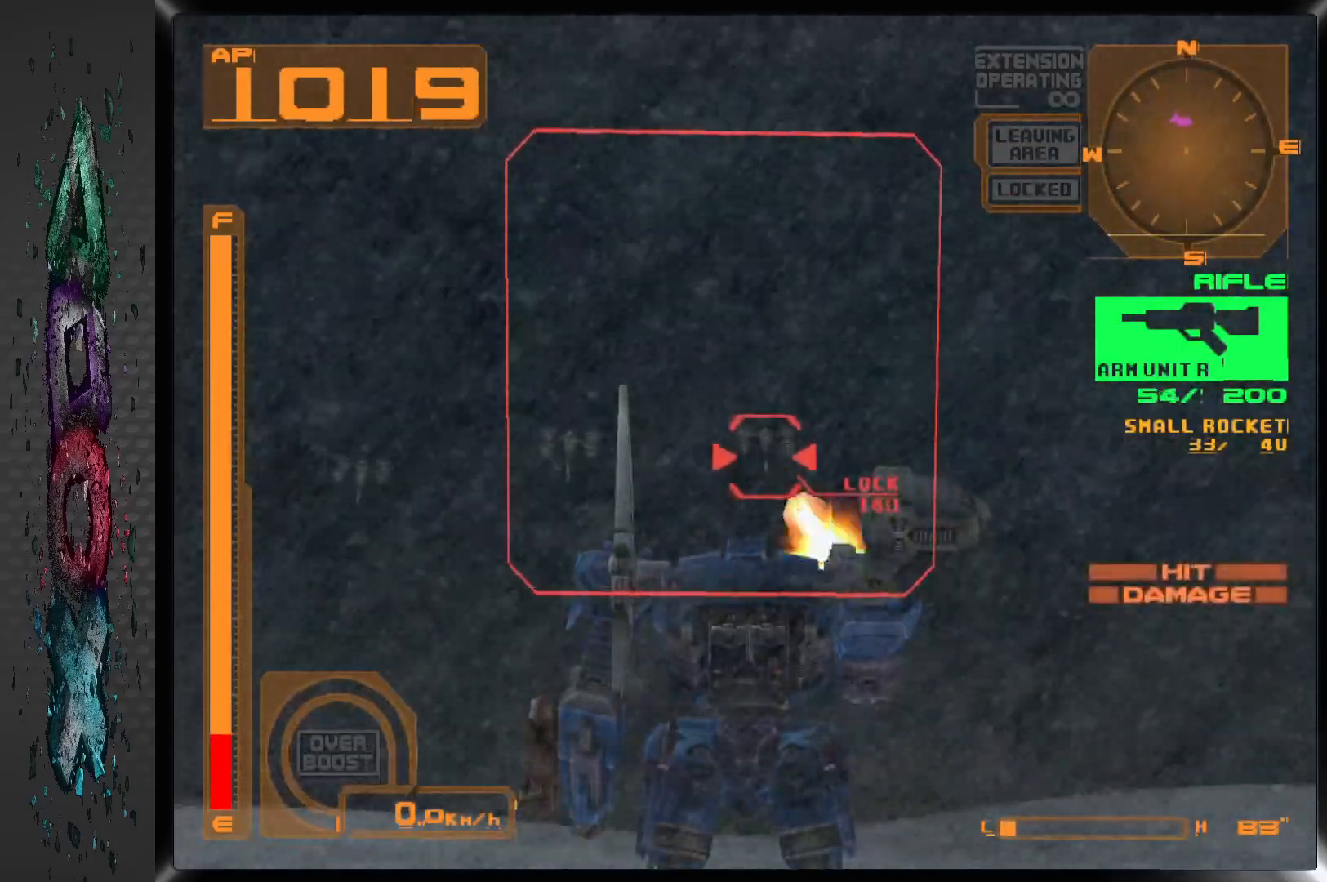
{"dt_ms": 500, "buttons": ["SQUARE", "L2"], "left_stick": "center", "right_stick": "center", "events": [[450, "L2", "down"]]}
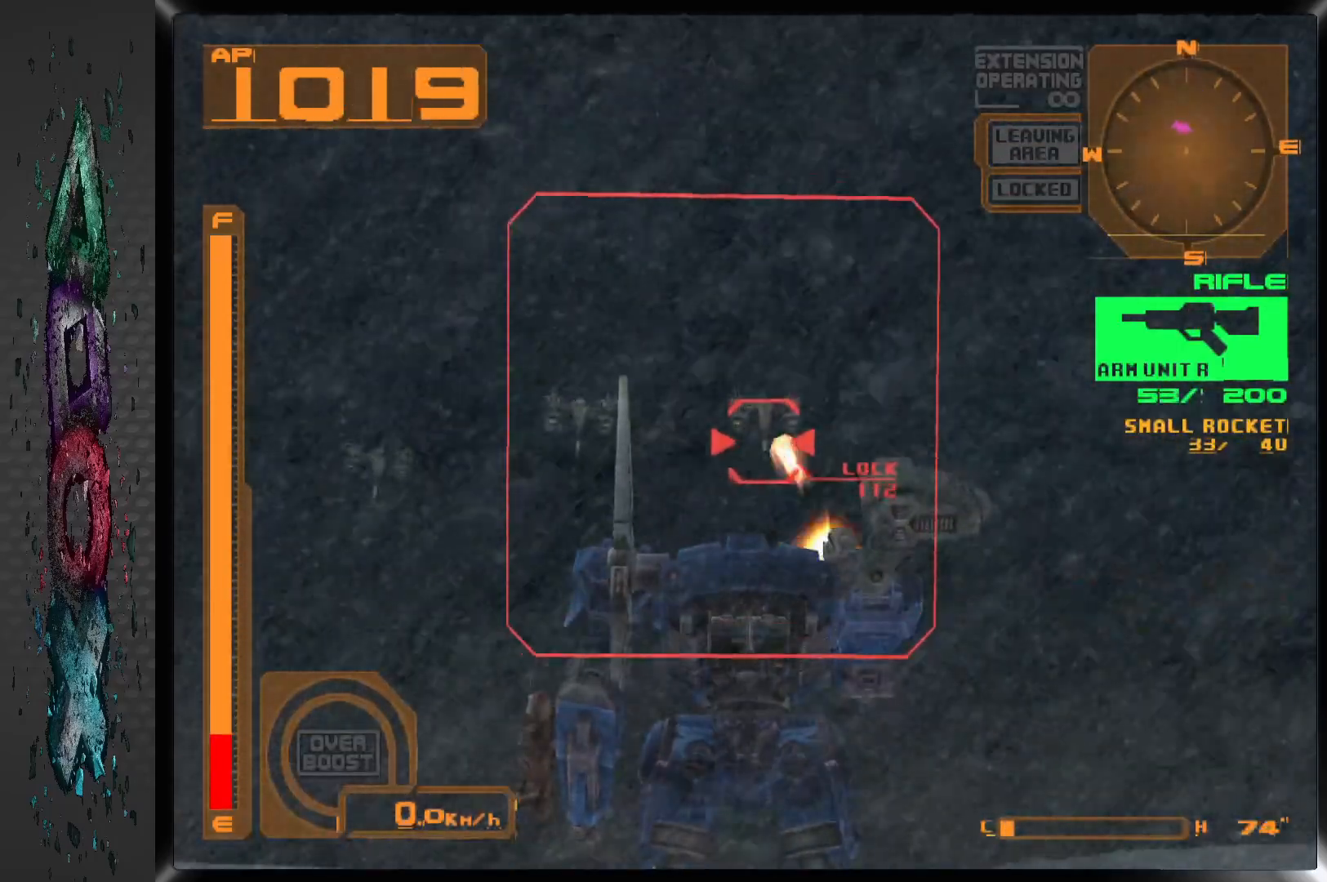
{"dt_ms": 500, "buttons": ["SQUARE"], "left_stick": "center", "right_stick": "center", "events": [[217, "L2", "up"]]}
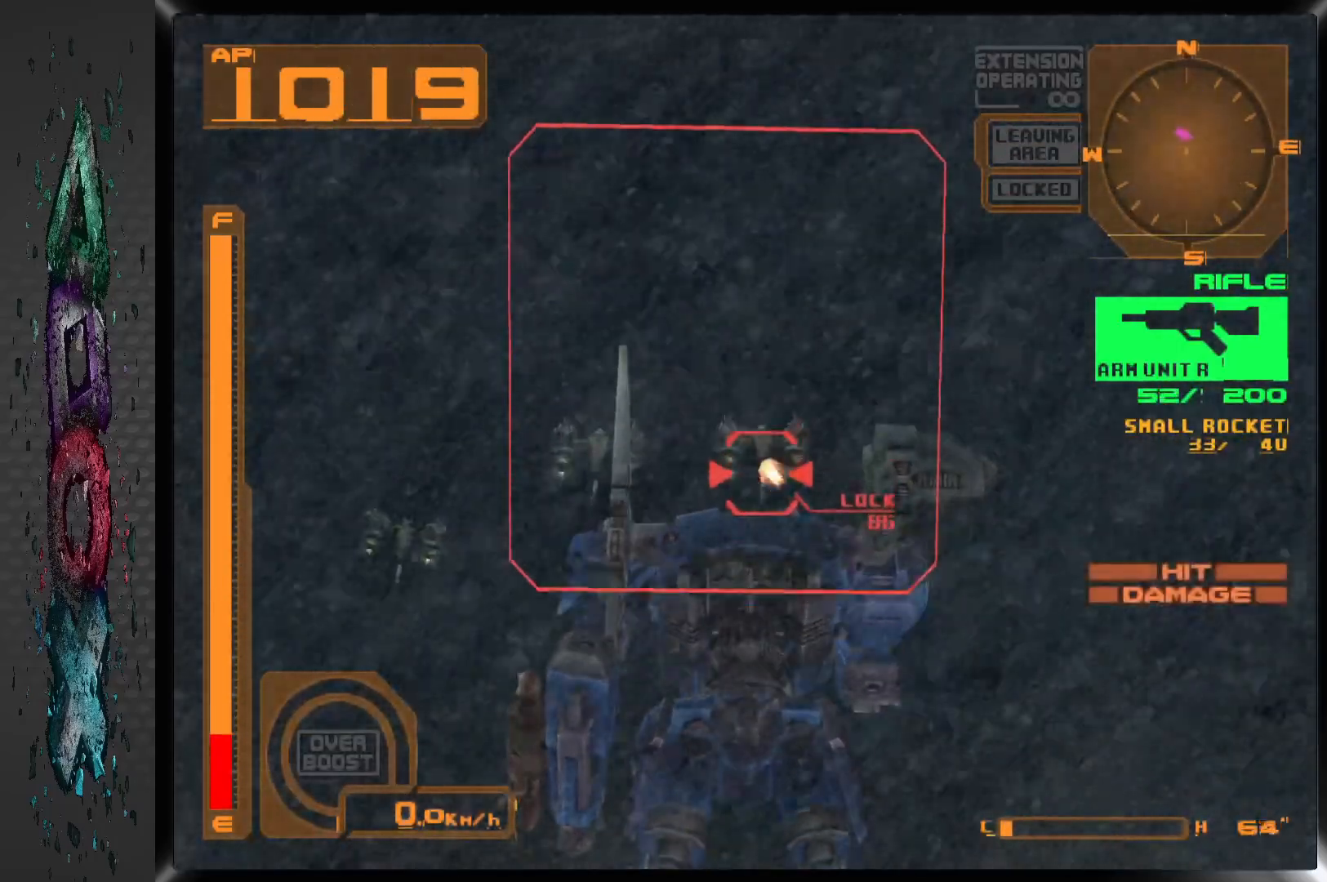
{"dt_ms": 500, "buttons": ["L1"], "left_stick": "center", "right_stick": "center", "events": [[150, "SQUARE", "up"], [317, "L1", "down"]]}
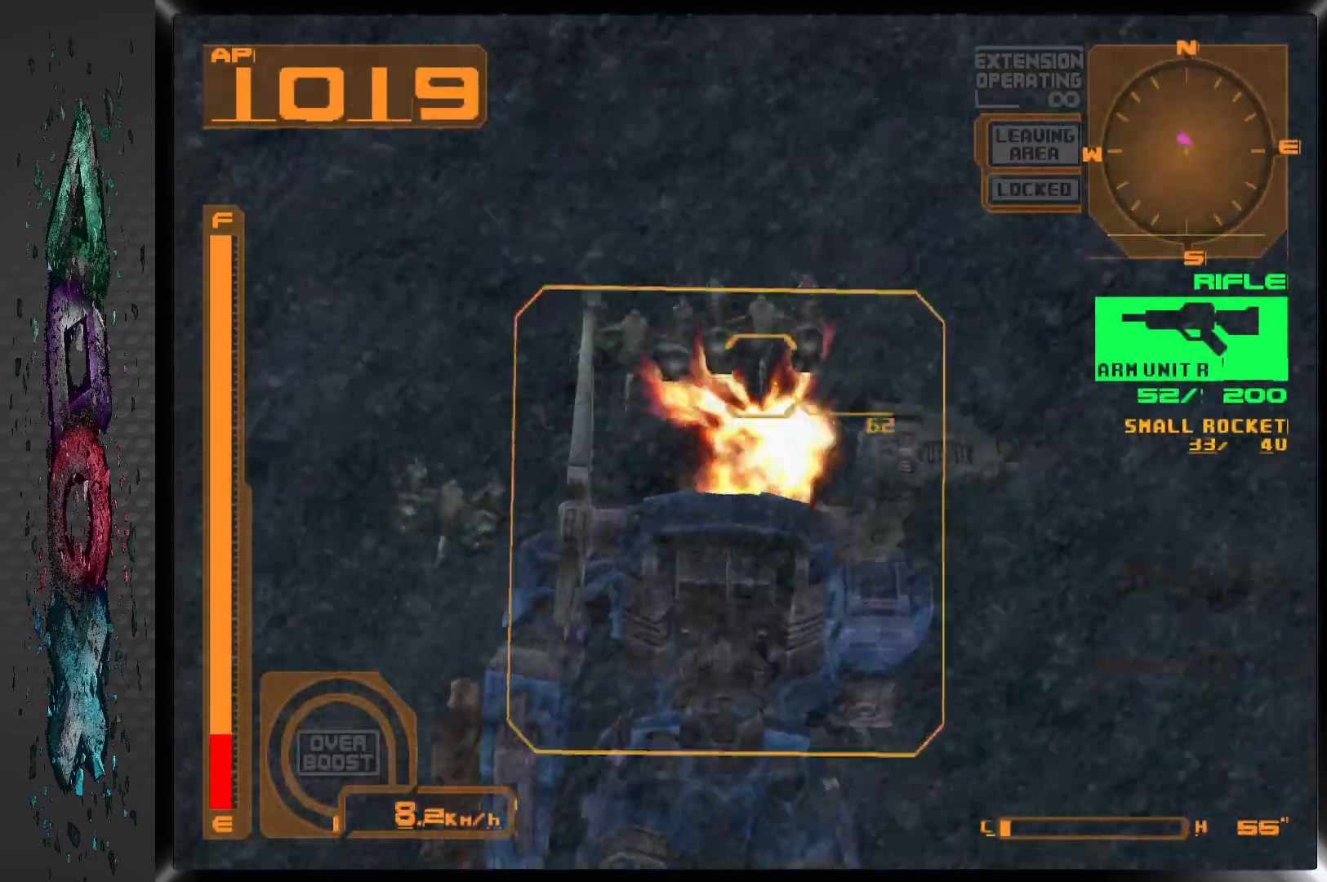
{"dt_ms": 500, "buttons": ["CROSS", "L1"], "left_stick": "center", "right_stick": "center", "events": [[300, "CROSS", "down"]]}
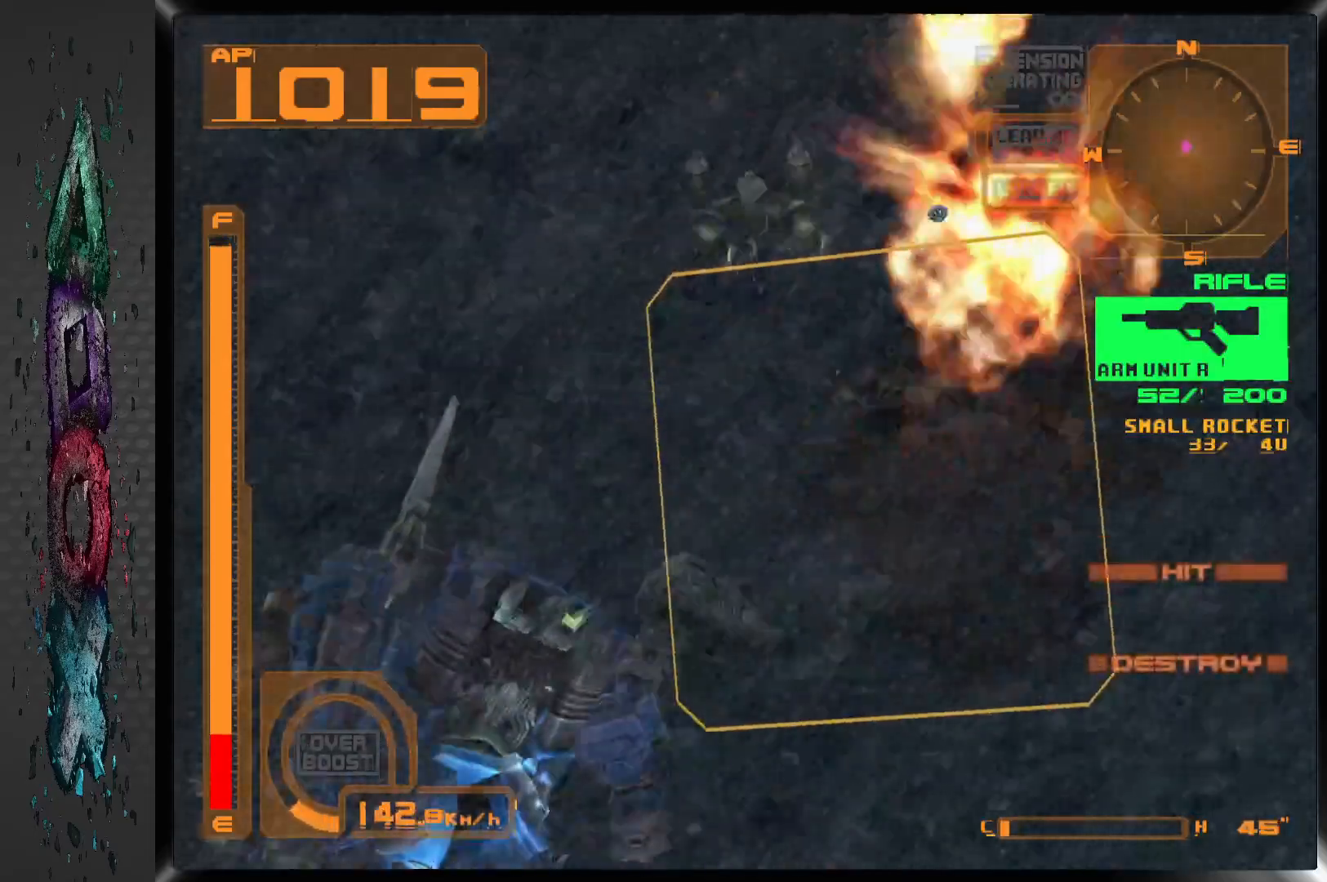
{"dt_ms": 500, "buttons": ["CROSS", "L1"], "left_stick": "center", "right_stick": "center", "events": []}
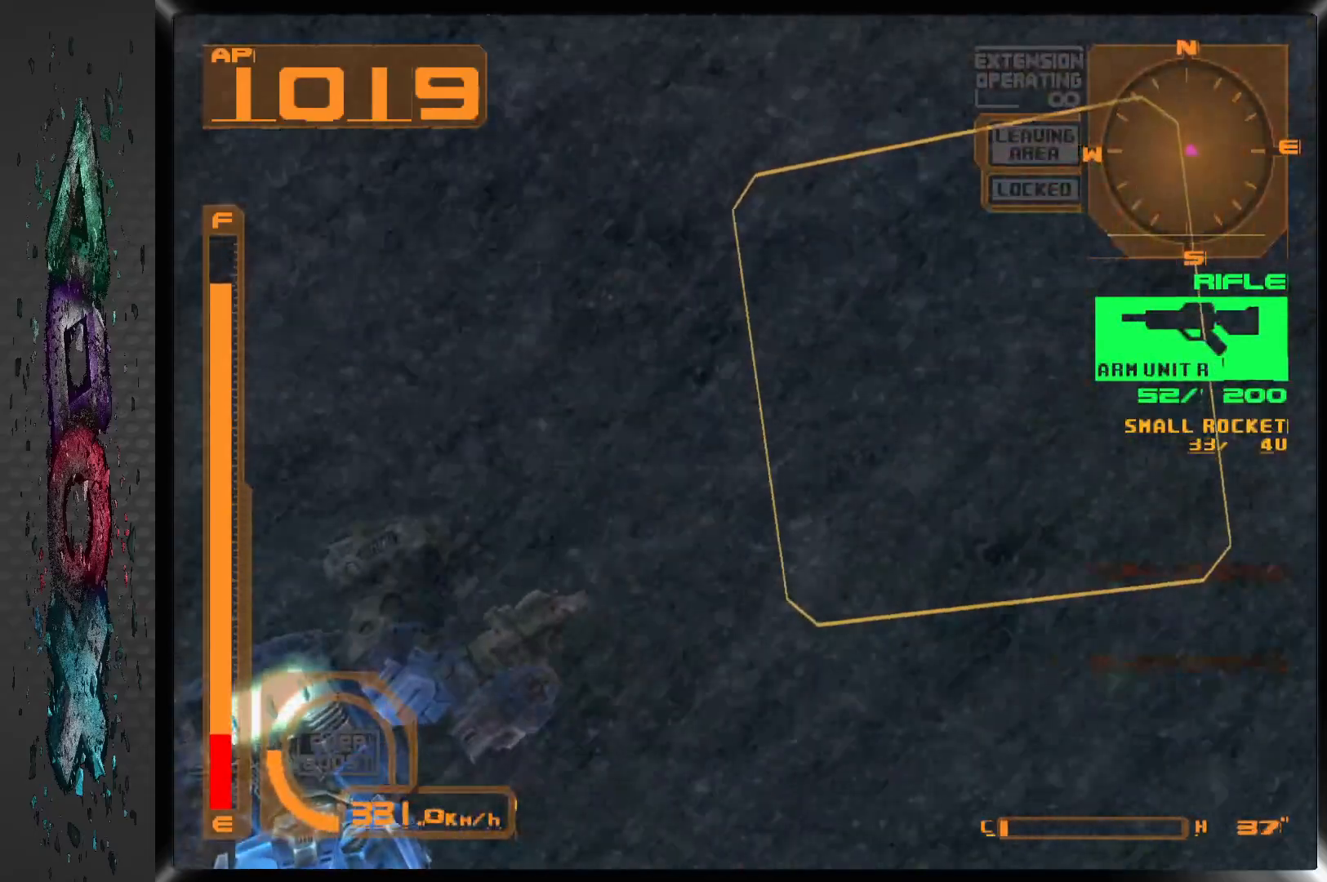
{"dt_ms": 500, "buttons": [], "left_stick": "center", "right_stick": "center", "events": [[367, "CROSS", "up"], [433, "L1", "up"]]}
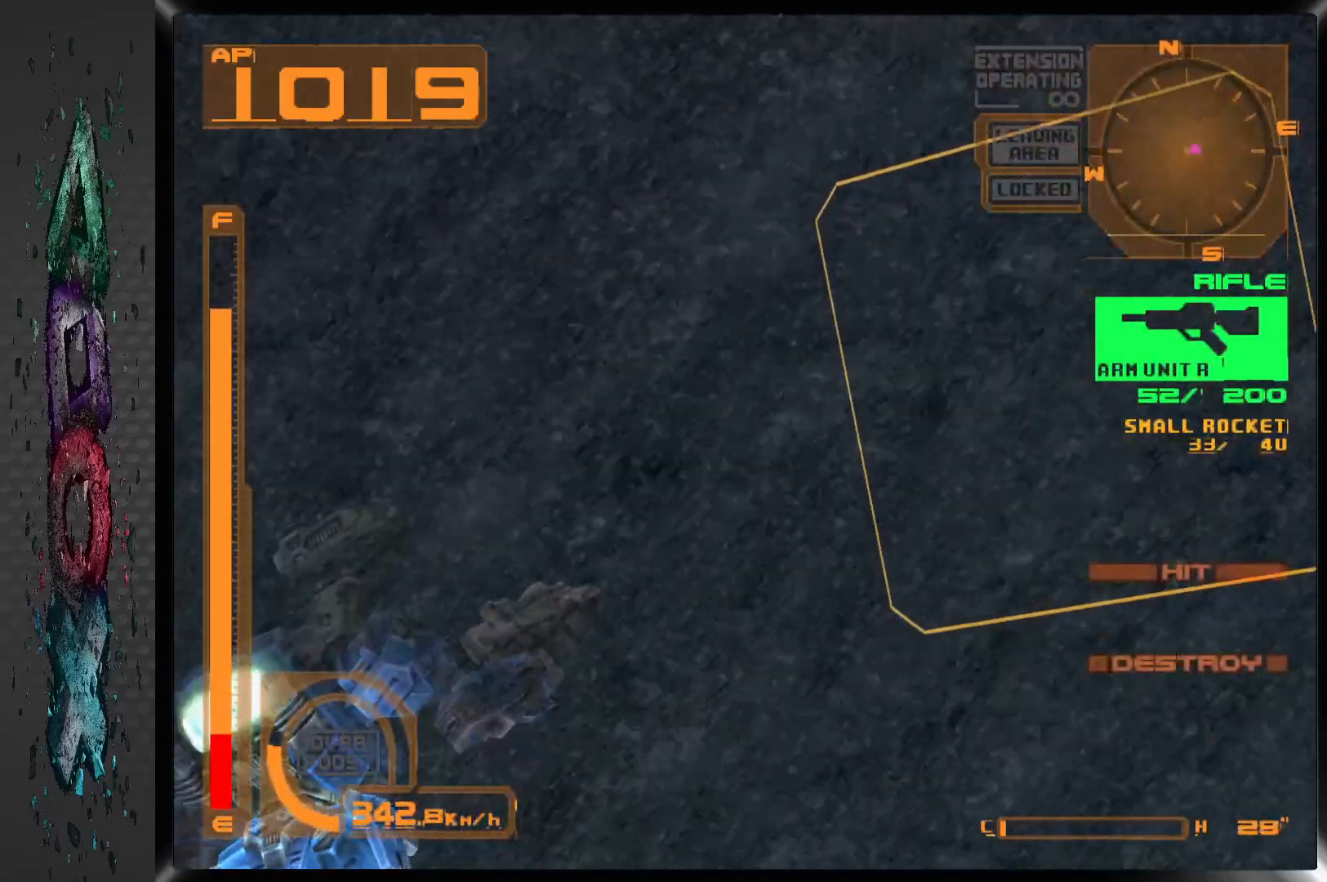
{"dt_ms": 500, "buttons": ["R2"], "left_stick": "center", "right_stick": "center", "events": [[383, "R2", "down"]]}
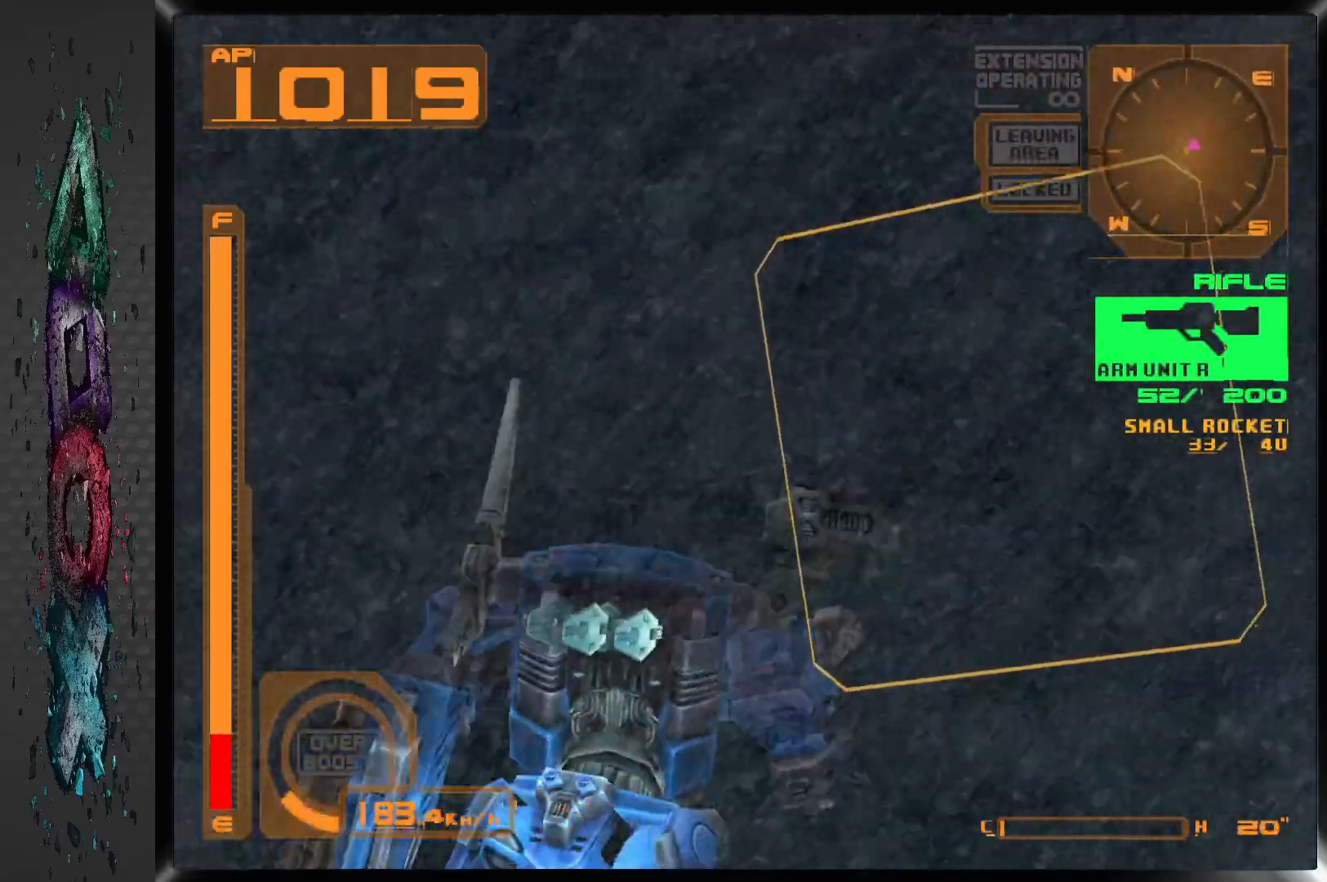
{"dt_ms": 500, "buttons": [], "left_stick": "center", "right_stick": "center", "events": [[267, "R2", "up"]]}
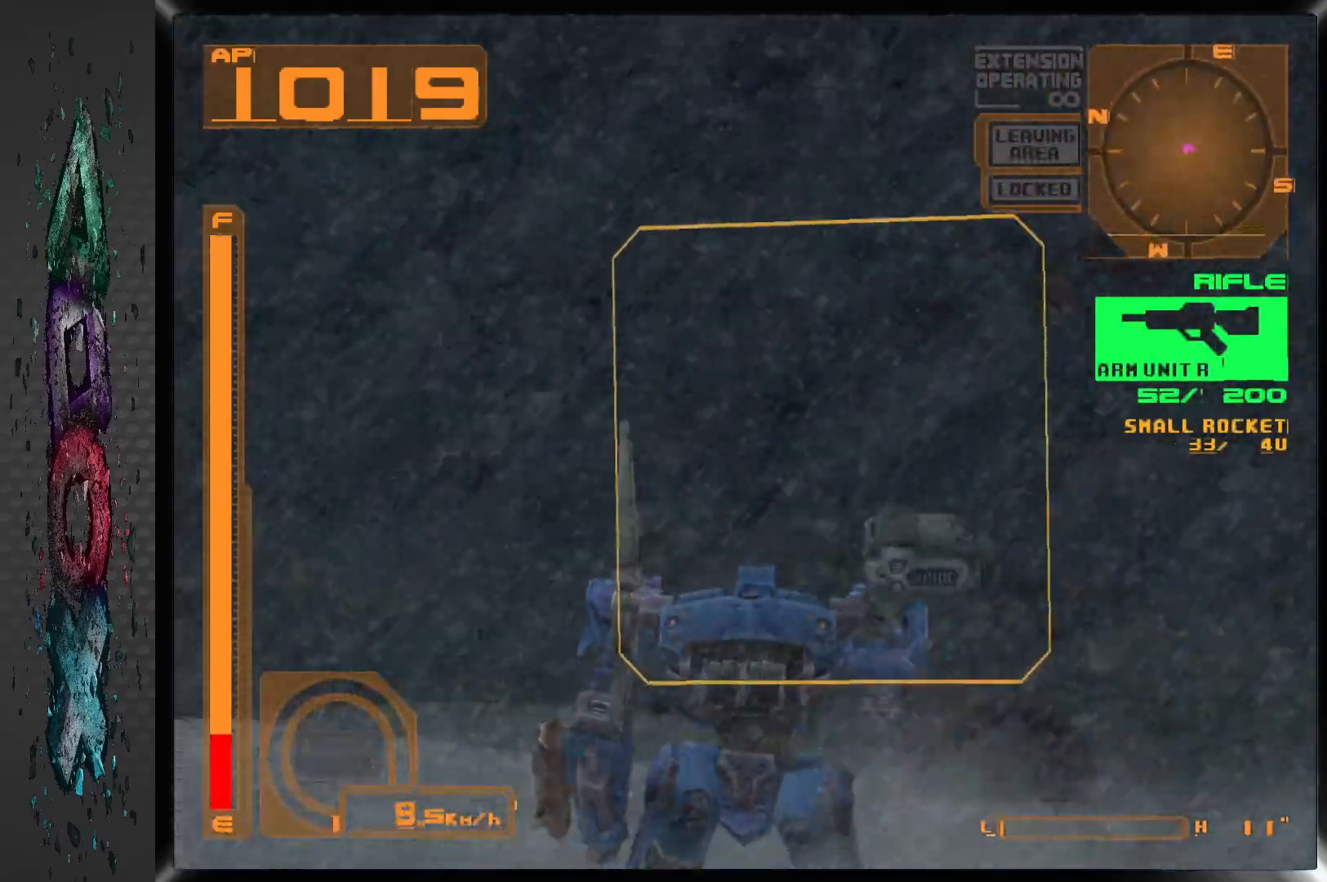
{"dt_ms": 500, "buttons": [], "left_stick": "center", "right_stick": "center", "events": []}
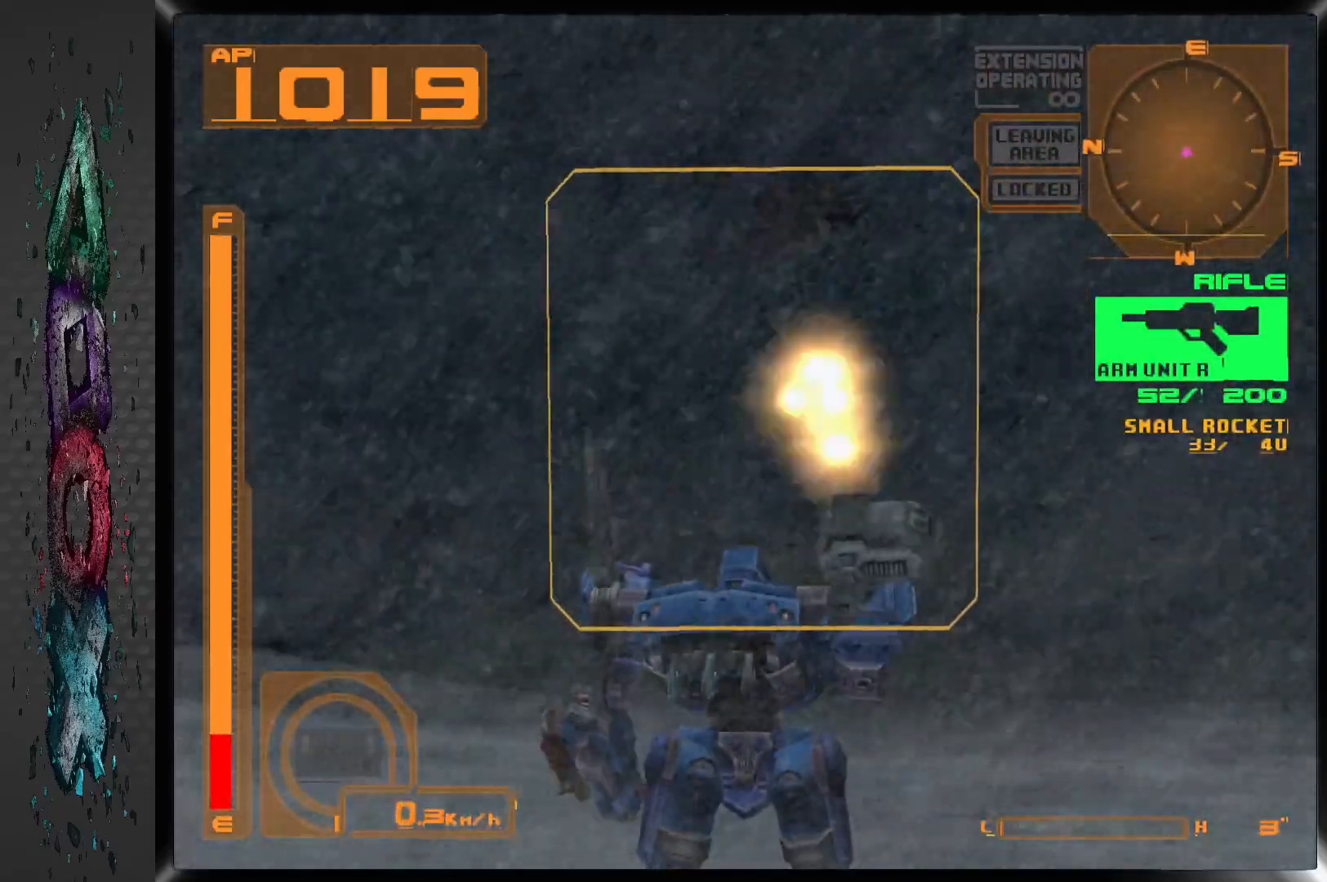
{"dt_ms": 500, "buttons": ["R1"], "left_stick": "center", "right_stick": "center", "events": [[117, "R2", "down"], [217, "R2", "up"], [283, "R1", "down"]]}
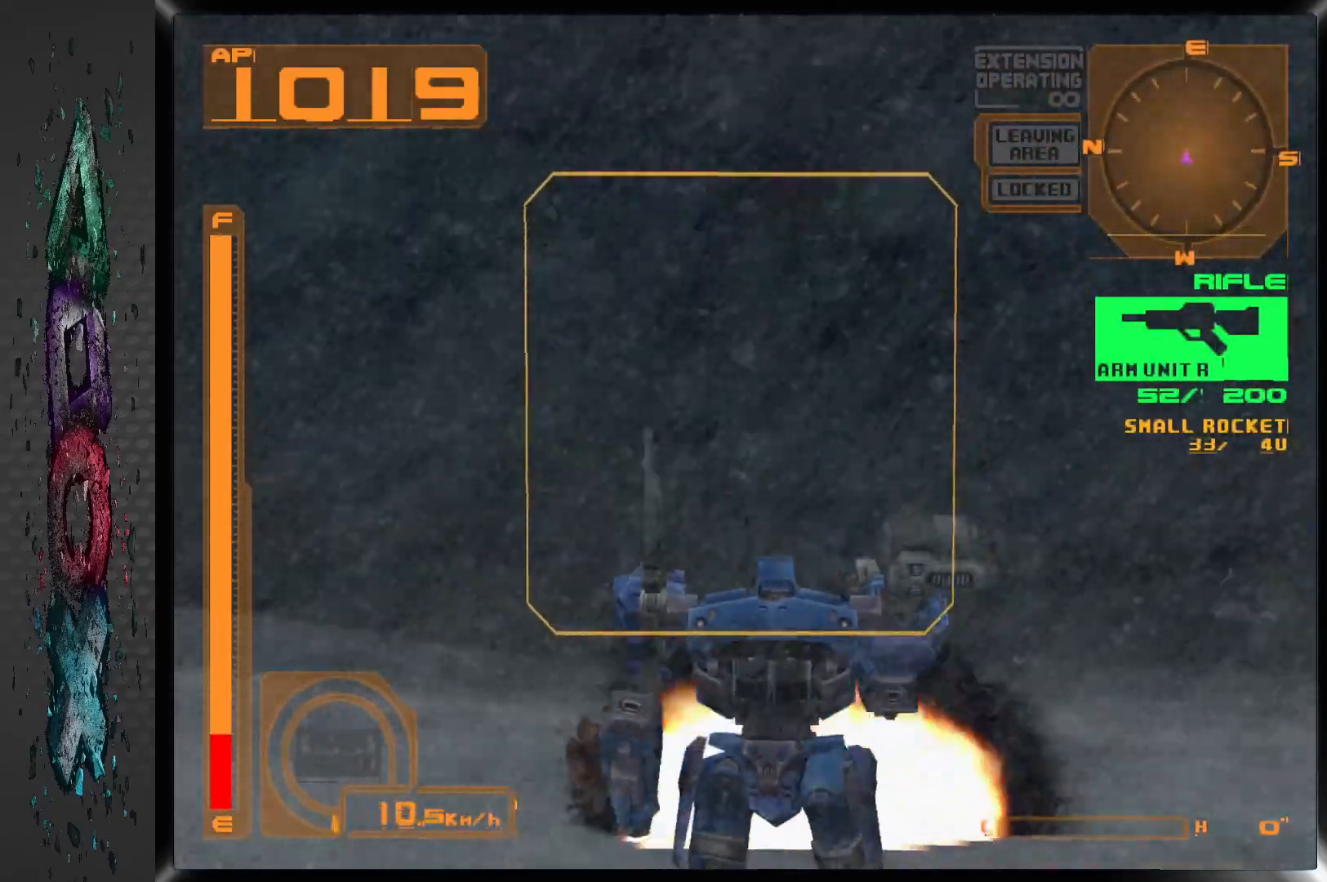
{"dt_ms": 500, "buttons": ["R1"], "left_stick": "center", "right_stick": "center", "events": []}